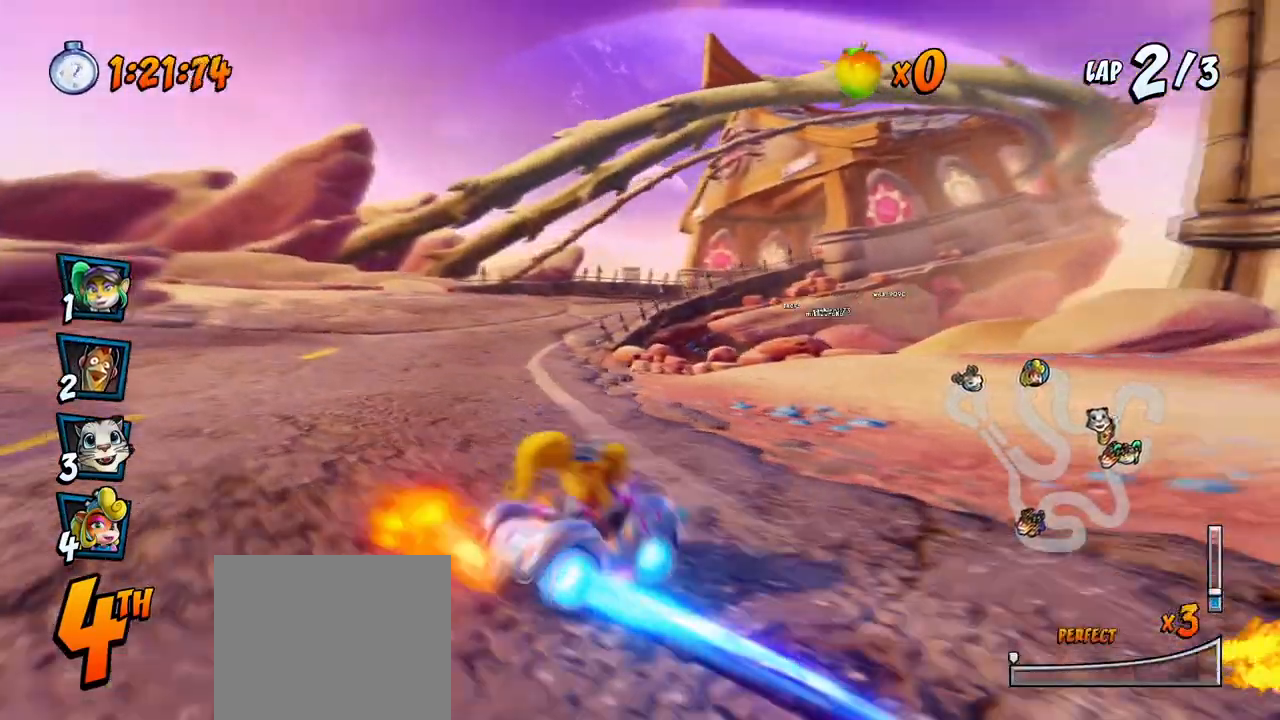
Gameplay with a controller (PlayStation layout); each line is a JSON object with the inputs held at the frame after it. "events" lists button and stick changes between this image and that frame as [ms after this image, input, new state], when the widget could be followed in between. Not read: right_stick.
{"buttons": ["CROSS", "R2", "DPAD_RIGHT"], "left_stick": "center", "events": [[17, "DPAD_RIGHT", "down"], [33, "DPAD_UP", "down"], [117, "DPAD_UP", "up"], [267, "DPAD_UP", "down"], [300, "DPAD_LEFT", "down"], [300, "DPAD_RIGHT", "up"], [300, "DPAD_UP", "up"], [450, "DPAD_LEFT", "up"], [450, "DPAD_UP", "down"], [467, "DPAD_RIGHT", "down"], [467, "DPAD_UP", "up"]]}
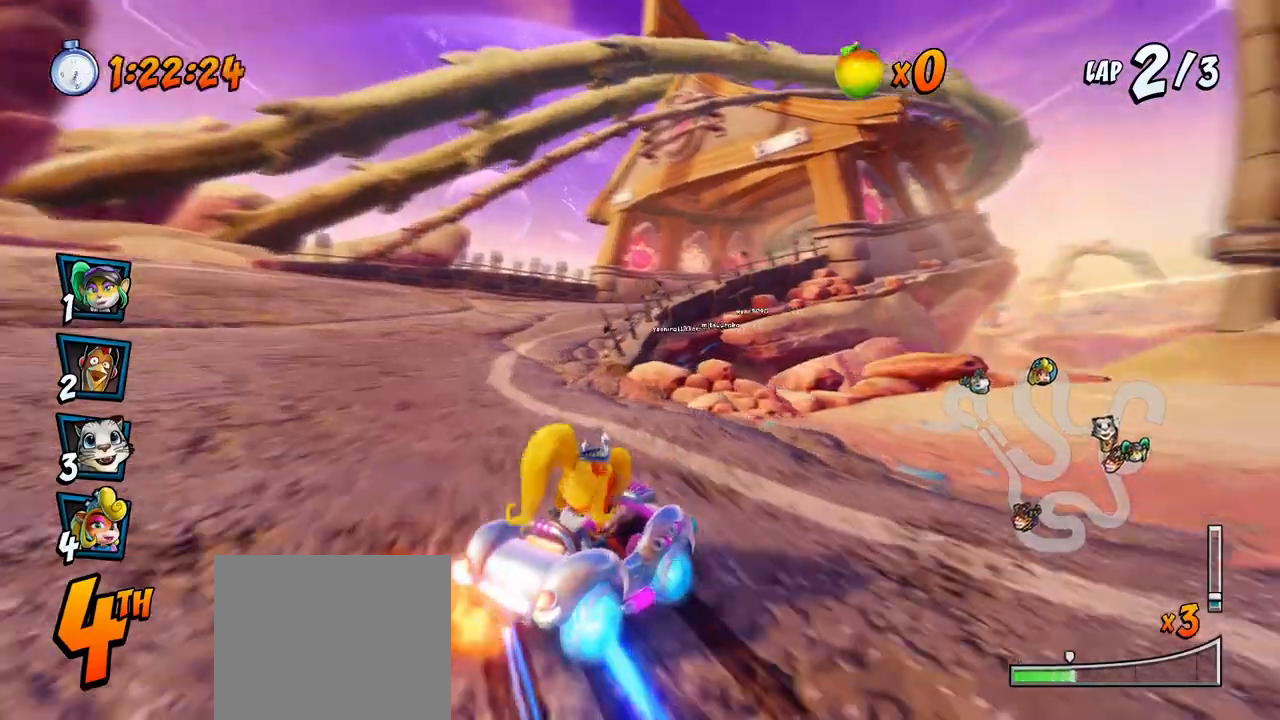
{"buttons": ["CROSS", "L1", "R2", "DPAD_RIGHT"], "left_stick": "center", "events": [[267, "DPAD_DOWN", "down"], [300, "DPAD_LEFT", "down"], [300, "DPAD_RIGHT", "up"], [333, "DPAD_LEFT", "up"], [333, "DPAD_RIGHT", "down"], [400, "DPAD_DOWN", "up"], [483, "L1", "down"]]}
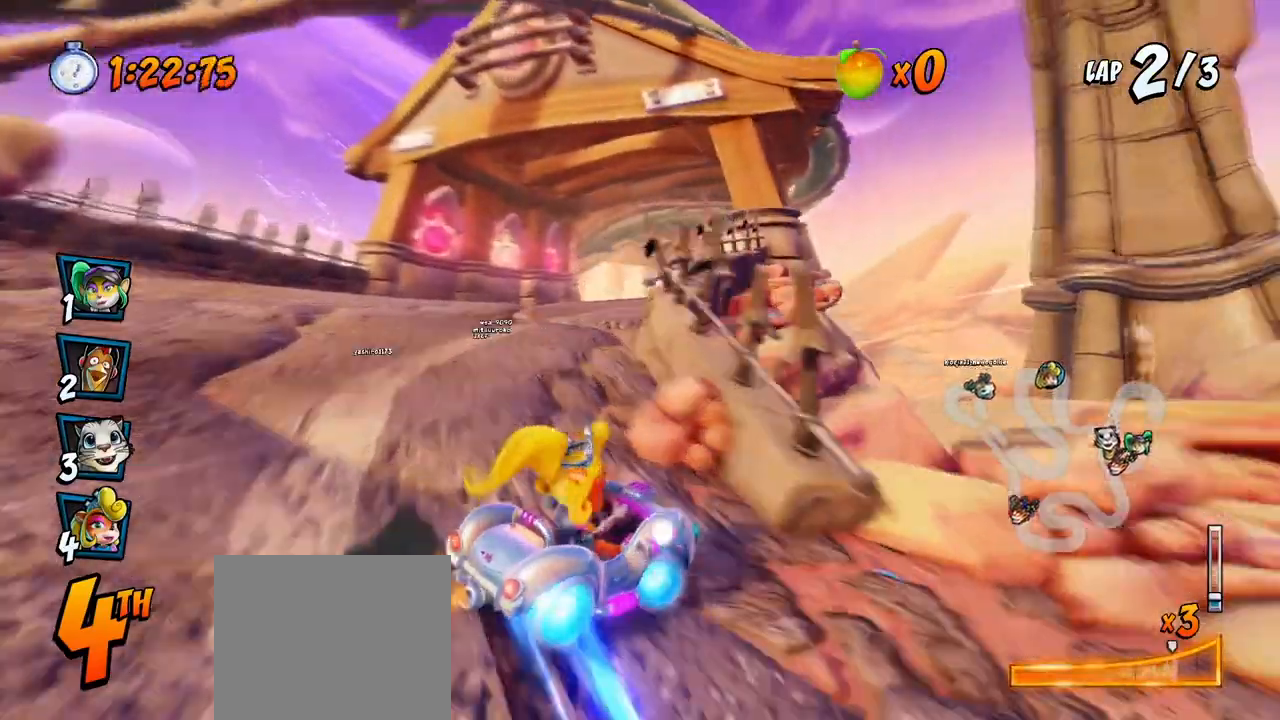
{"buttons": ["CROSS", "R2", "DPAD_LEFT"], "left_stick": "center", "events": [[233, "DPAD_UP", "down"], [233, "L1", "up"], [333, "DPAD_LEFT", "down"], [333, "DPAD_RIGHT", "up"], [367, "DPAD_UP", "up"]]}
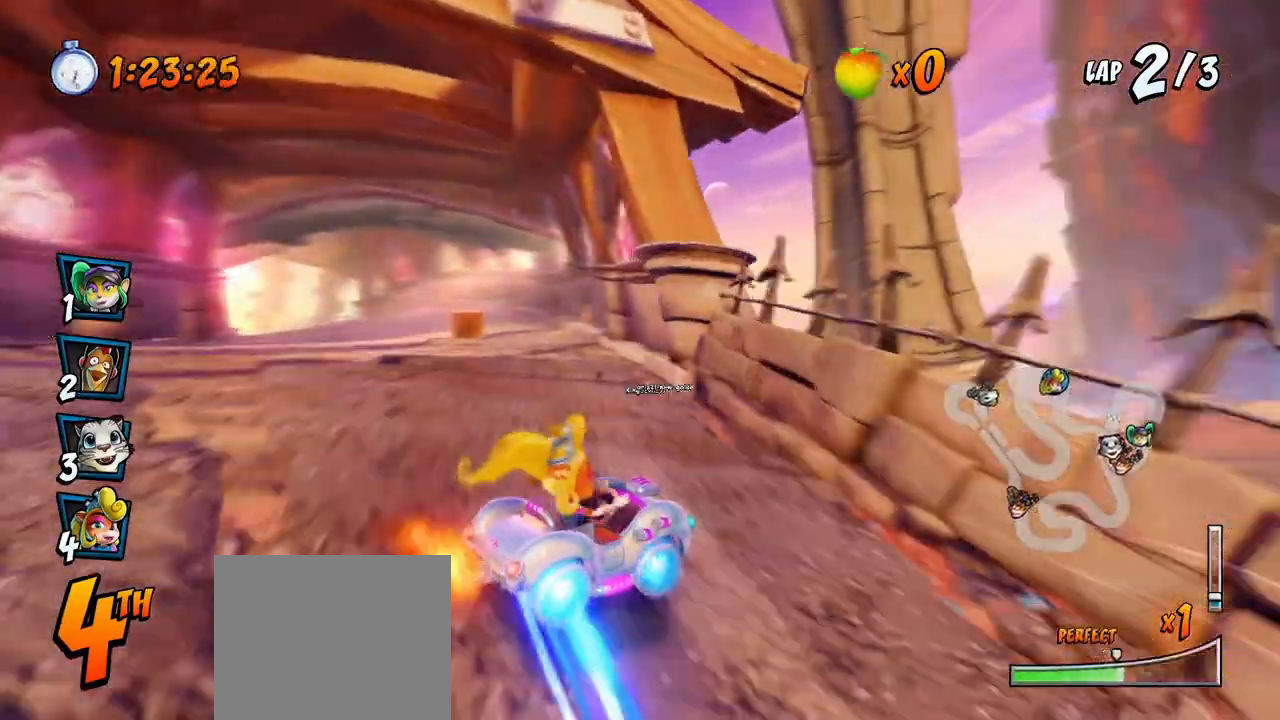
{"buttons": ["CROSS", "L1"], "left_stick": "center", "events": [[217, "DPAD_UP", "down"], [250, "DPAD_LEFT", "up"], [250, "DPAD_RIGHT", "down"], [367, "DPAD_UP", "up"], [367, "L1", "down"], [383, "DPAD_UP", "down"], [467, "DPAD_RIGHT", "up"], [500, "DPAD_UP", "up"], [500, "R2", "up"]]}
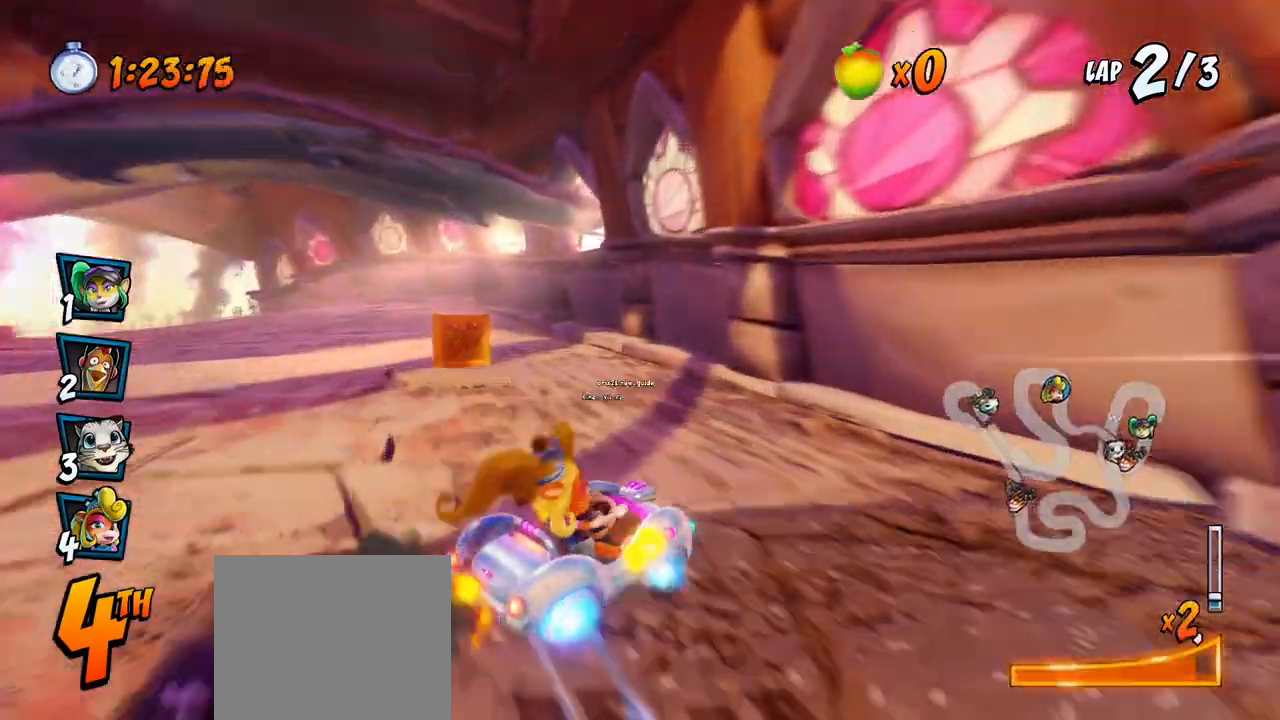
{"buttons": ["CROSS", "R2", "DPAD_LEFT"], "left_stick": "center", "events": [[17, "L1", "up"], [67, "R2", "down"], [133, "DPAD_LEFT", "down"]]}
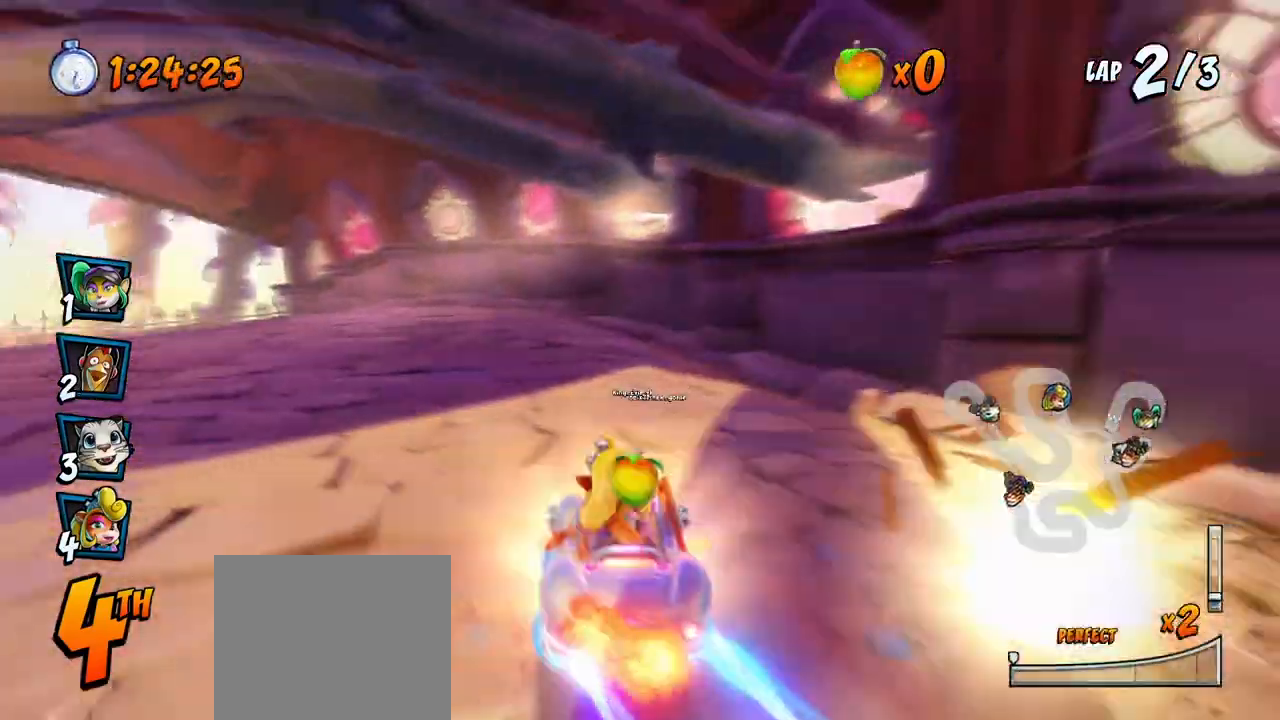
{"buttons": ["CROSS", "R2", "DPAD_LEFT"], "left_stick": "center", "events": []}
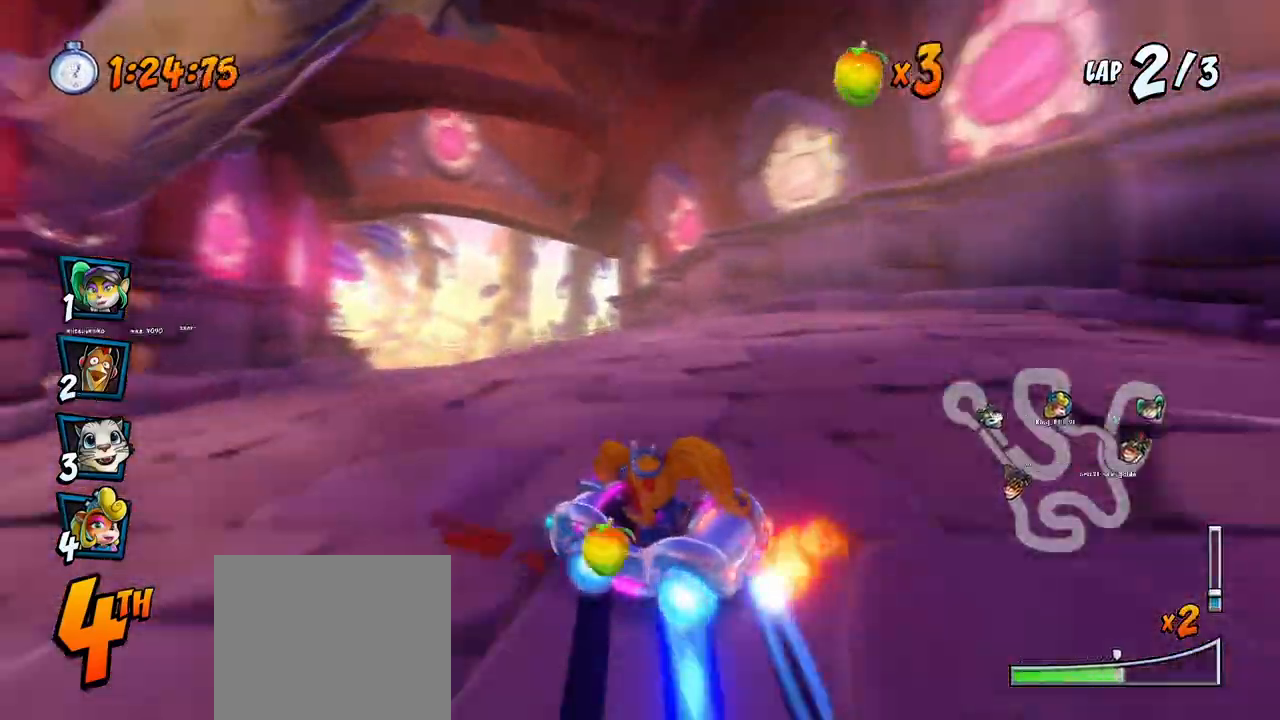
{"buttons": ["CROSS", "L1", "R2", "DPAD_UP", "DPAD_RIGHT"], "left_stick": "center", "events": [[217, "DPAD_DOWN", "down"], [217, "DPAD_LEFT", "up"], [217, "DPAD_RIGHT", "down"], [233, "DPAD_DOWN", "up"], [450, "DPAD_UP", "down"], [450, "L1", "down"]]}
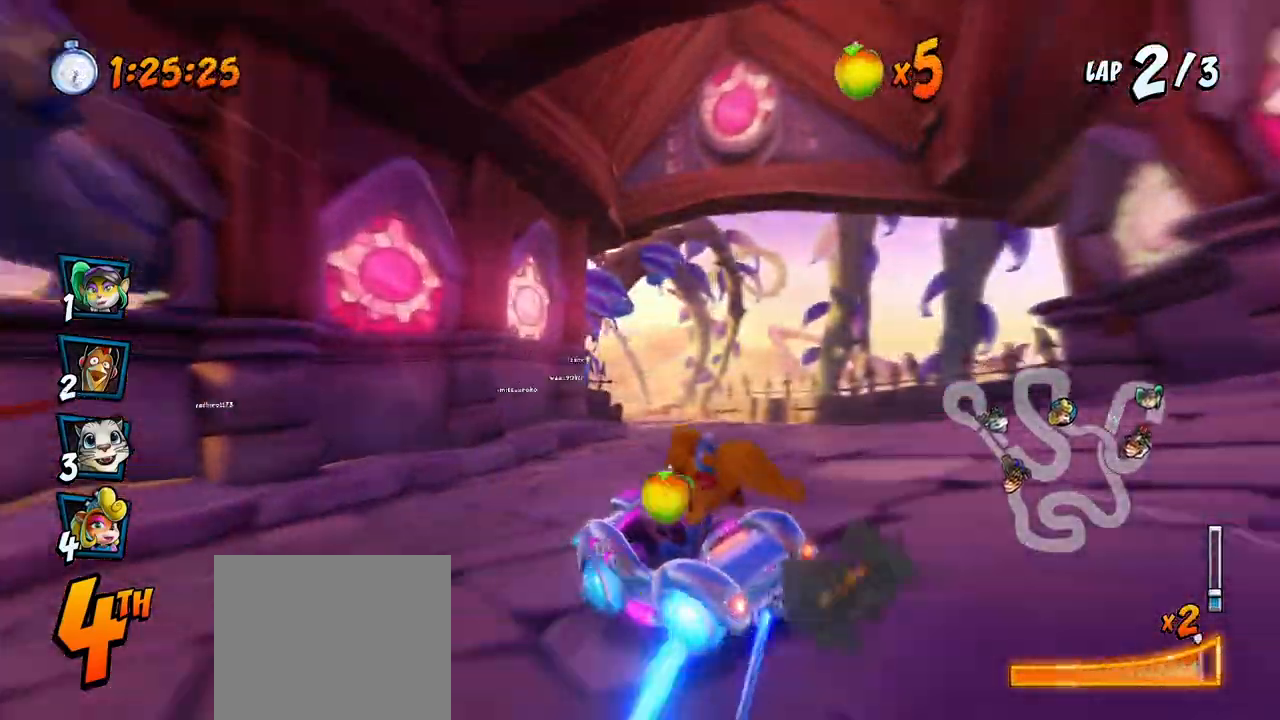
{"buttons": ["CROSS", "R2", "DPAD_UP", "DPAD_LEFT"], "left_stick": "center", "events": [[100, "DPAD_RIGHT", "up"], [117, "DPAD_LEFT", "down"], [150, "L1", "up"], [400, "R2", "up"], [467, "R2", "down"]]}
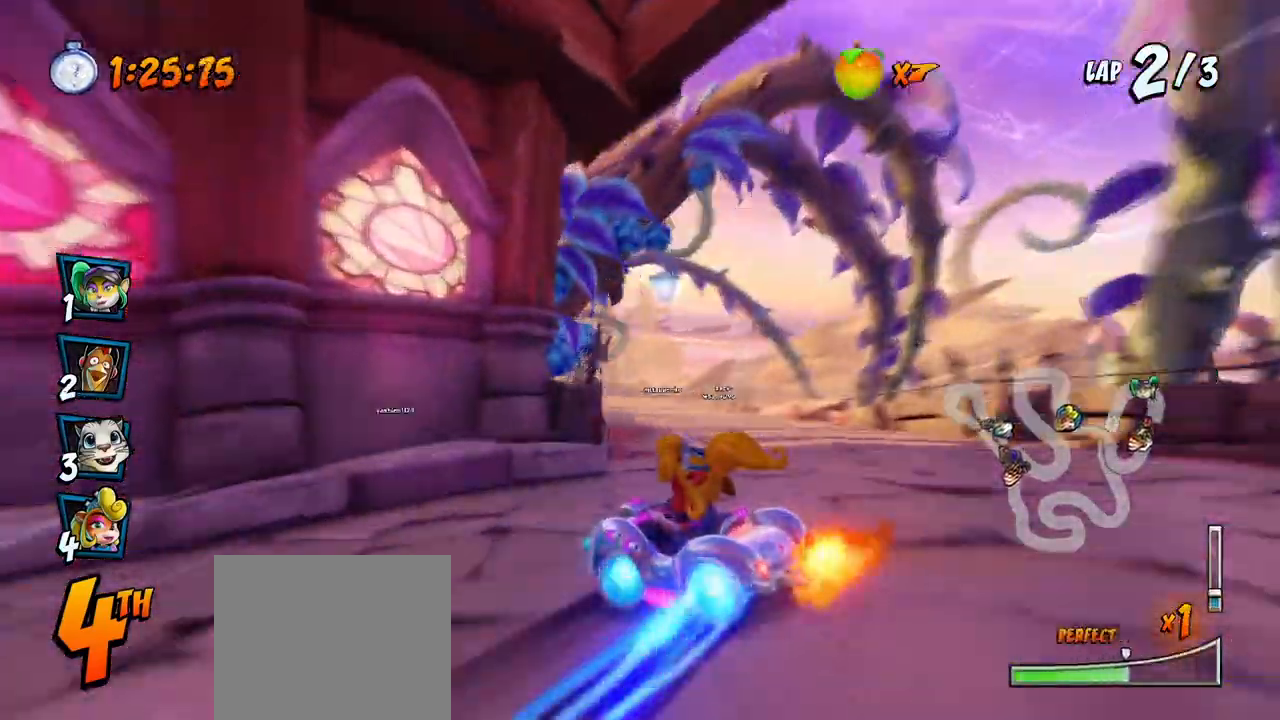
{"buttons": ["CROSS", "R2", "DPAD_DOWN", "DPAD_LEFT"], "left_stick": "center", "events": [[100, "DPAD_UP", "up"], [133, "DPAD_LEFT", "up"], [317, "DPAD_RIGHT", "down"], [333, "DPAD_UP", "down"], [500, "DPAD_DOWN", "down"], [500, "DPAD_LEFT", "down"], [500, "DPAD_RIGHT", "up"], [500, "DPAD_UP", "up"]]}
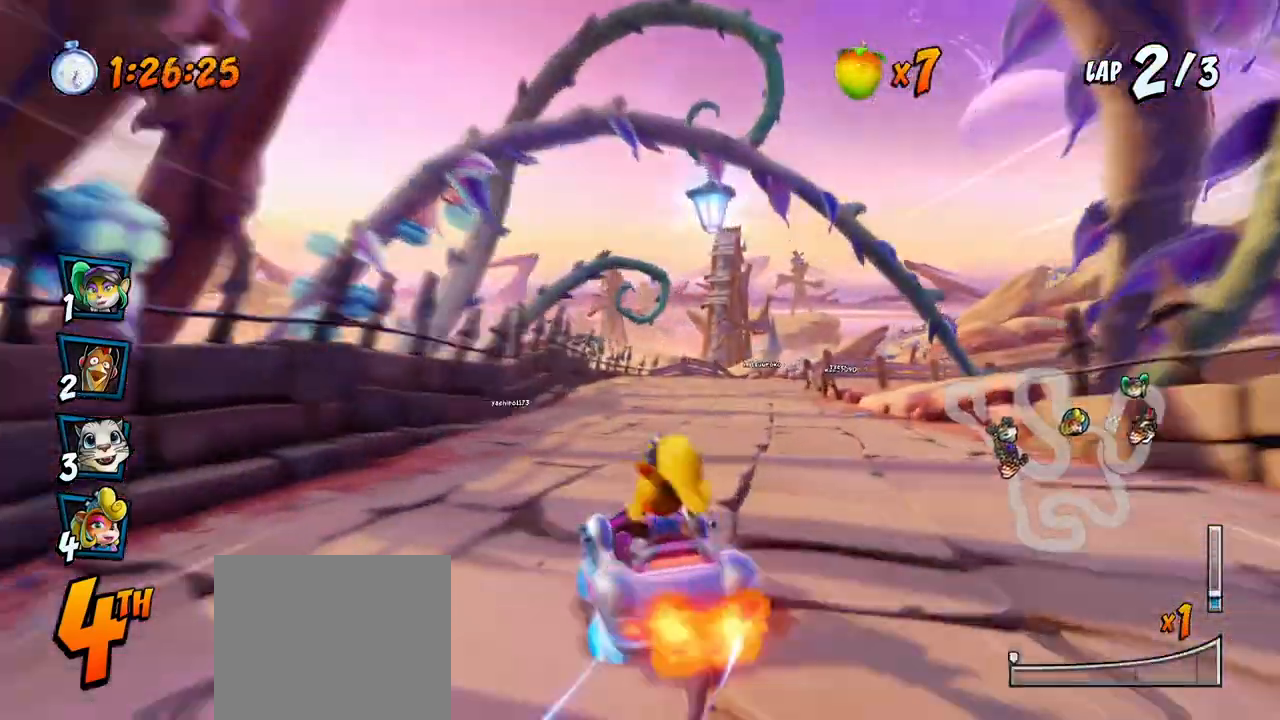
{"buttons": ["CROSS", "R2", "DPAD_LEFT"], "left_stick": "center", "events": [[17, "DPAD_DOWN", "up"]]}
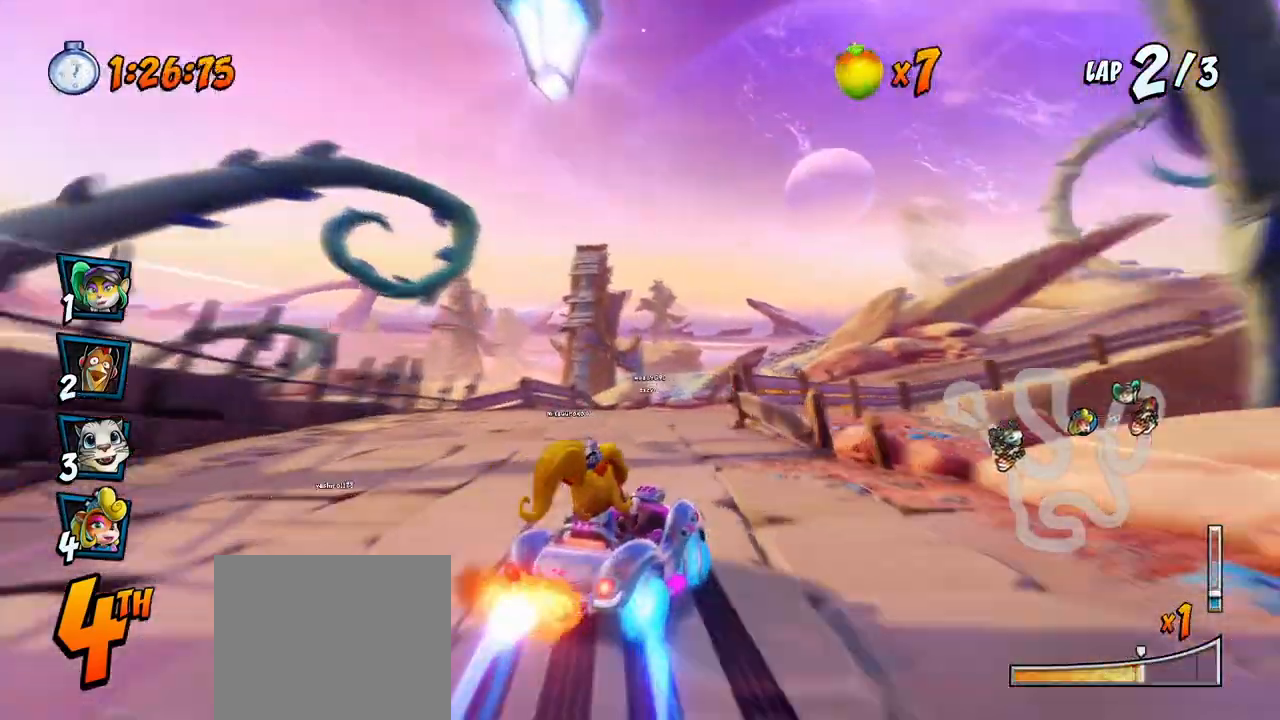
{"buttons": ["CROSS", "R2", "DPAD_LEFT"], "left_stick": "center", "events": [[17, "DPAD_LEFT", "up"], [17, "DPAD_UP", "down"], [33, "DPAD_RIGHT", "down"], [33, "DPAD_UP", "up"], [200, "DPAD_UP", "down"], [250, "DPAD_UP", "up"], [300, "DPAD_UP", "down"], [300, "L1", "down"], [450, "DPAD_LEFT", "down"], [450, "DPAD_RIGHT", "up"], [450, "L1", "up"], [467, "DPAD_UP", "up"]]}
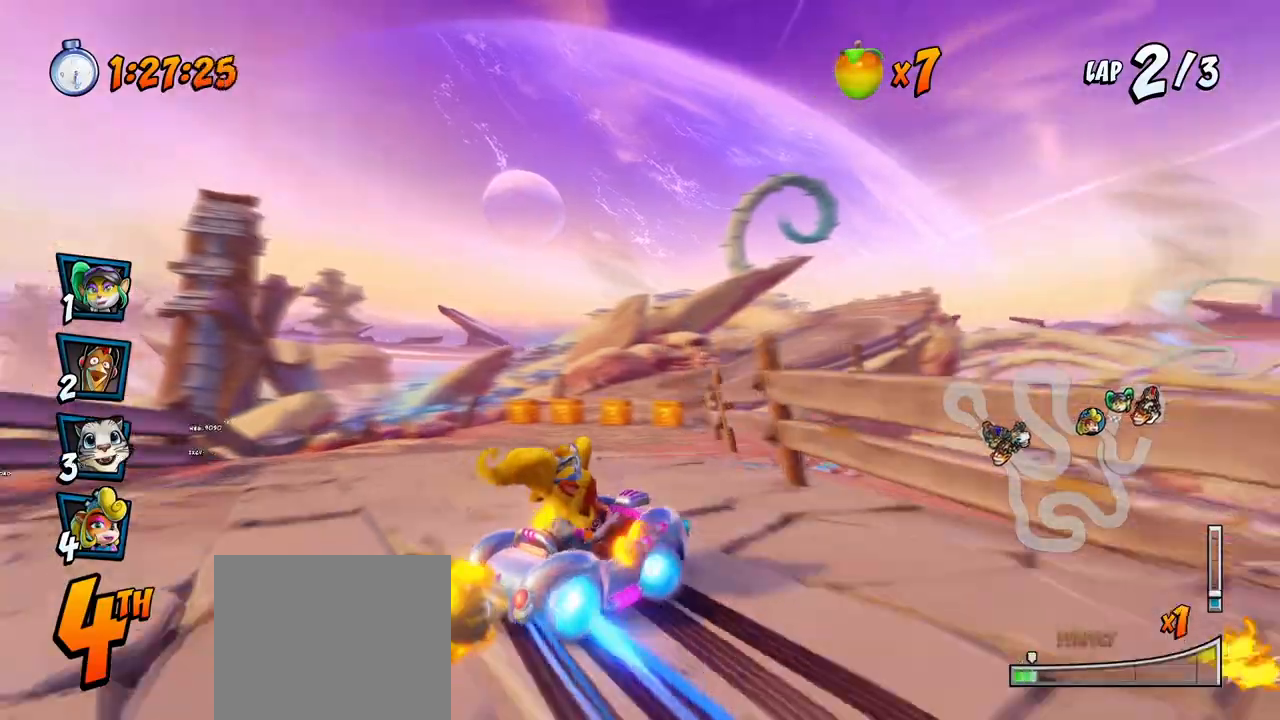
{"buttons": ["CROSS", "R2", "DPAD_RIGHT"], "left_stick": "center", "events": [[133, "DPAD_UP", "down"], [150, "DPAD_LEFT", "up"], [150, "DPAD_RIGHT", "down"], [167, "DPAD_UP", "up"]]}
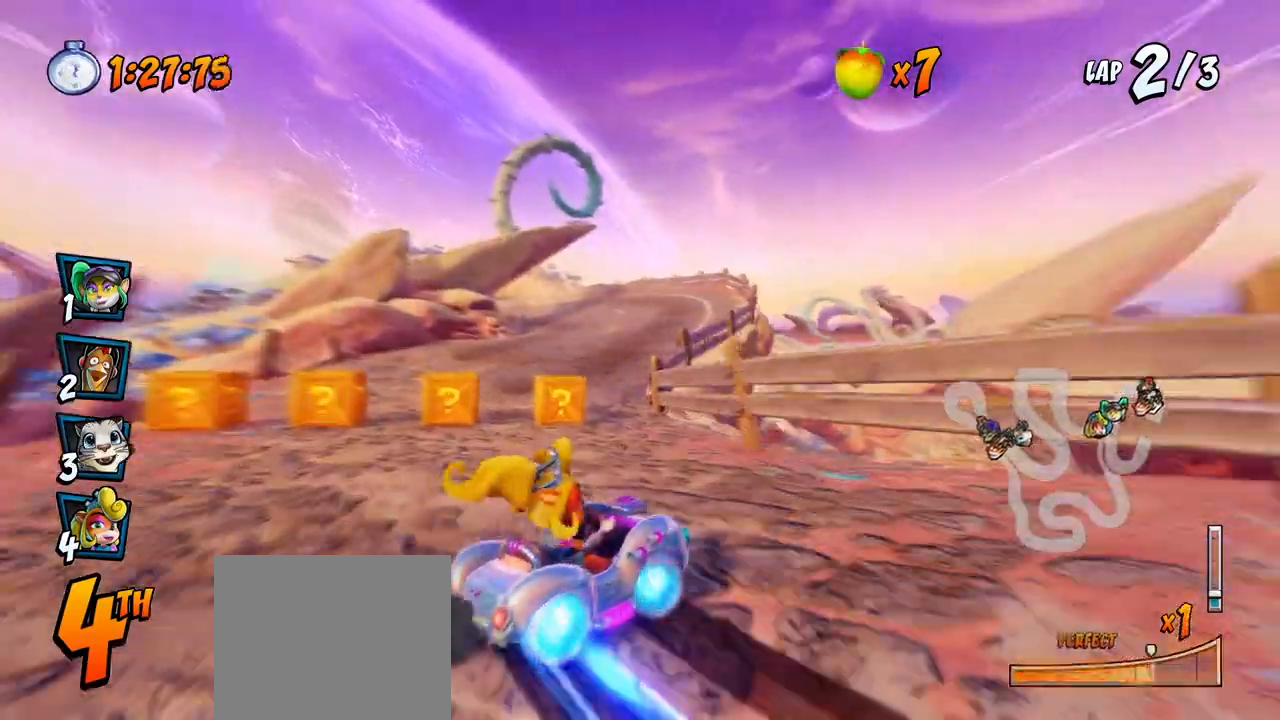
{"buttons": ["CROSS", "L1", "R2", "DPAD_RIGHT"], "left_stick": "center", "events": [[250, "L1", "down"], [267, "DPAD_UP", "down"], [350, "R2", "up"], [417, "R2", "down"], [483, "DPAD_UP", "up"]]}
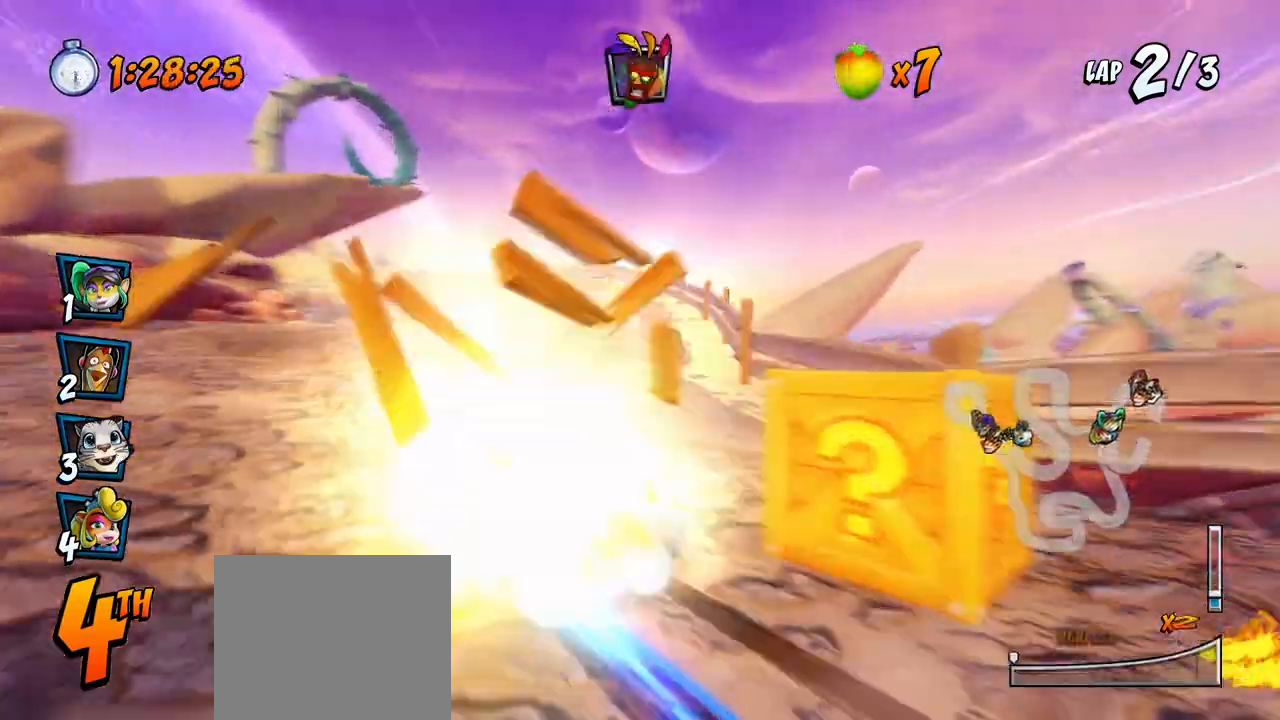
{"buttons": ["CROSS", "R2", "DPAD_LEFT"], "left_stick": "center", "events": [[17, "DPAD_RIGHT", "up"], [17, "L1", "up"], [150, "DPAD_LEFT", "down"]]}
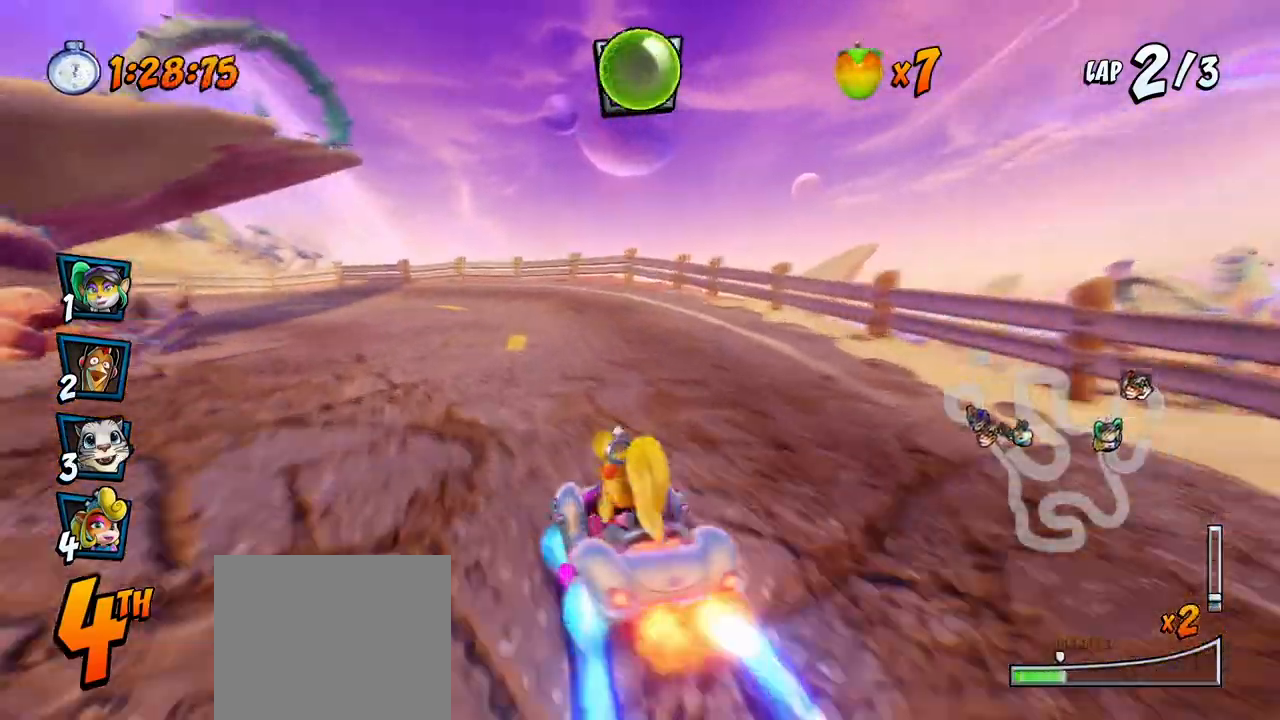
{"buttons": ["CROSS", "R2", "DPAD_LEFT"], "left_stick": "center", "events": []}
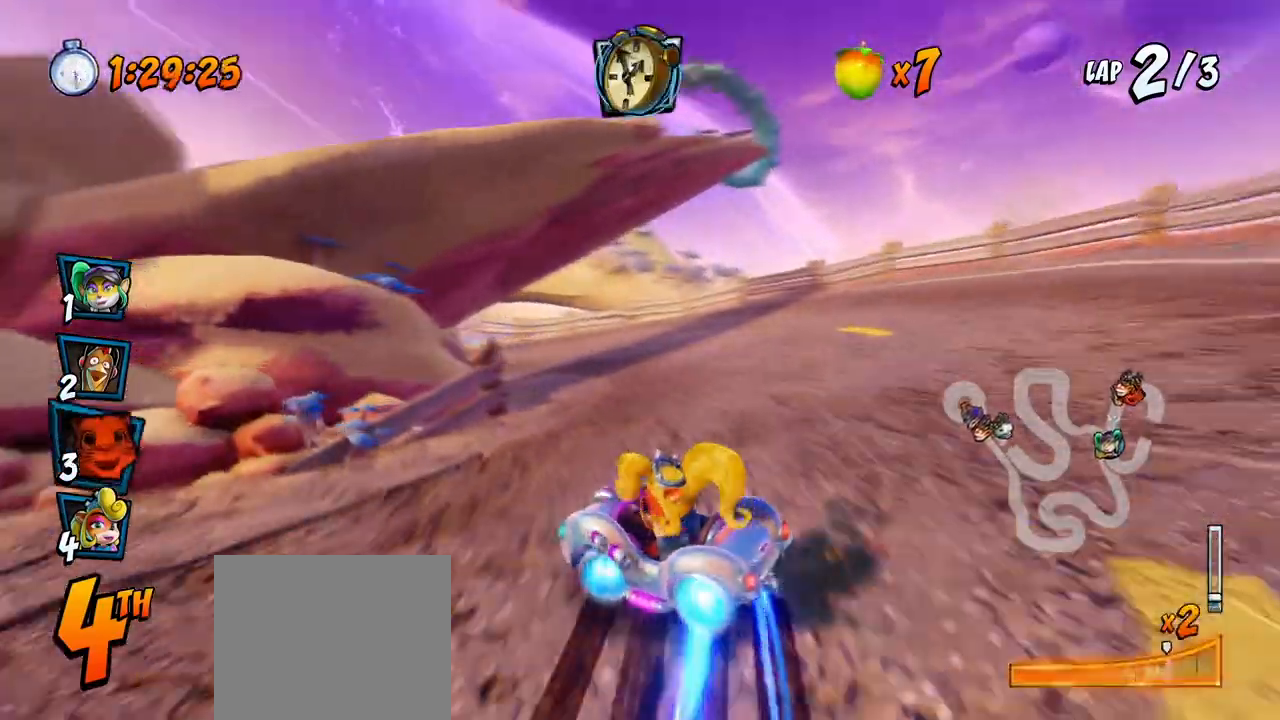
{"buttons": ["CROSS", "R2", "DPAD_UP", "DPAD_LEFT"], "left_stick": "center", "events": [[67, "DPAD_UP", "down"], [83, "DPAD_LEFT", "up"], [83, "DPAD_RIGHT", "down"], [83, "DPAD_UP", "up"], [167, "DPAD_UP", "down"], [183, "DPAD_LEFT", "down"], [183, "DPAD_RIGHT", "up"], [183, "DPAD_UP", "up"], [200, "CIRCLE", "down"], [217, "DPAD_UP", "down"], [217, "L1", "down"], [333, "CIRCLE", "up"], [417, "L1", "up"]]}
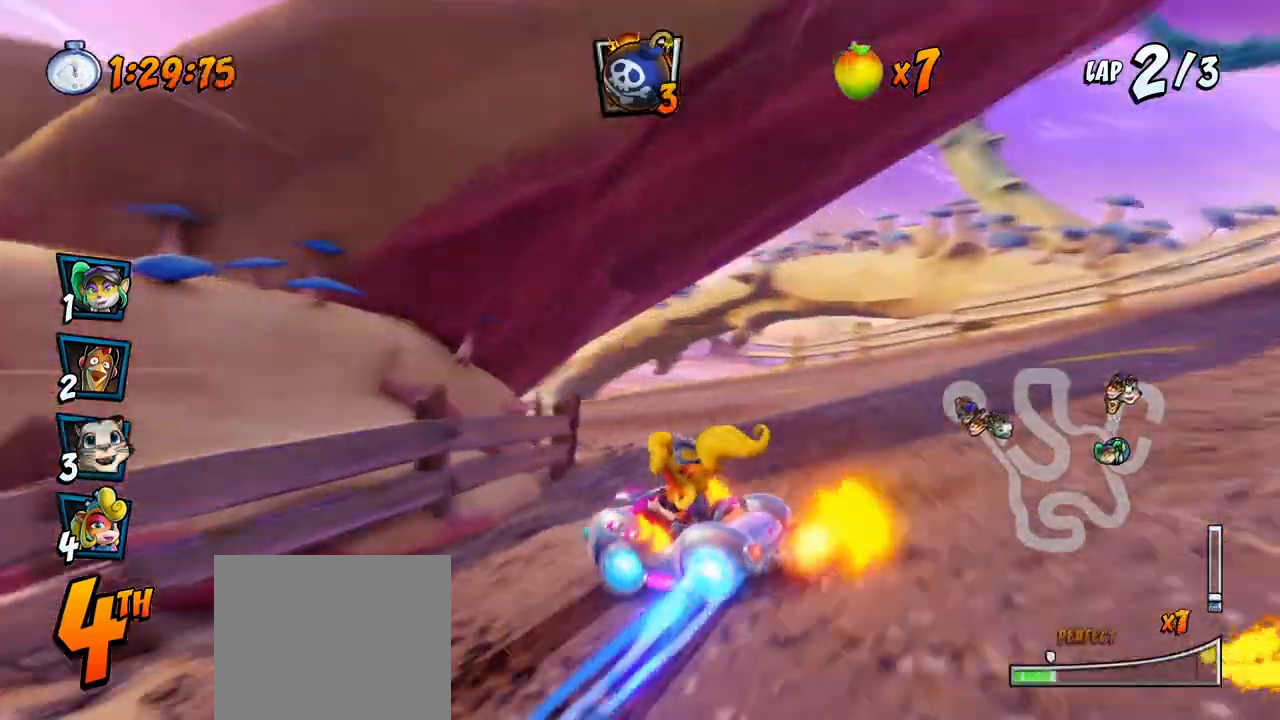
{"buttons": ["CROSS", "R2", "DPAD_UP", "DPAD_LEFT"], "left_stick": "center", "events": []}
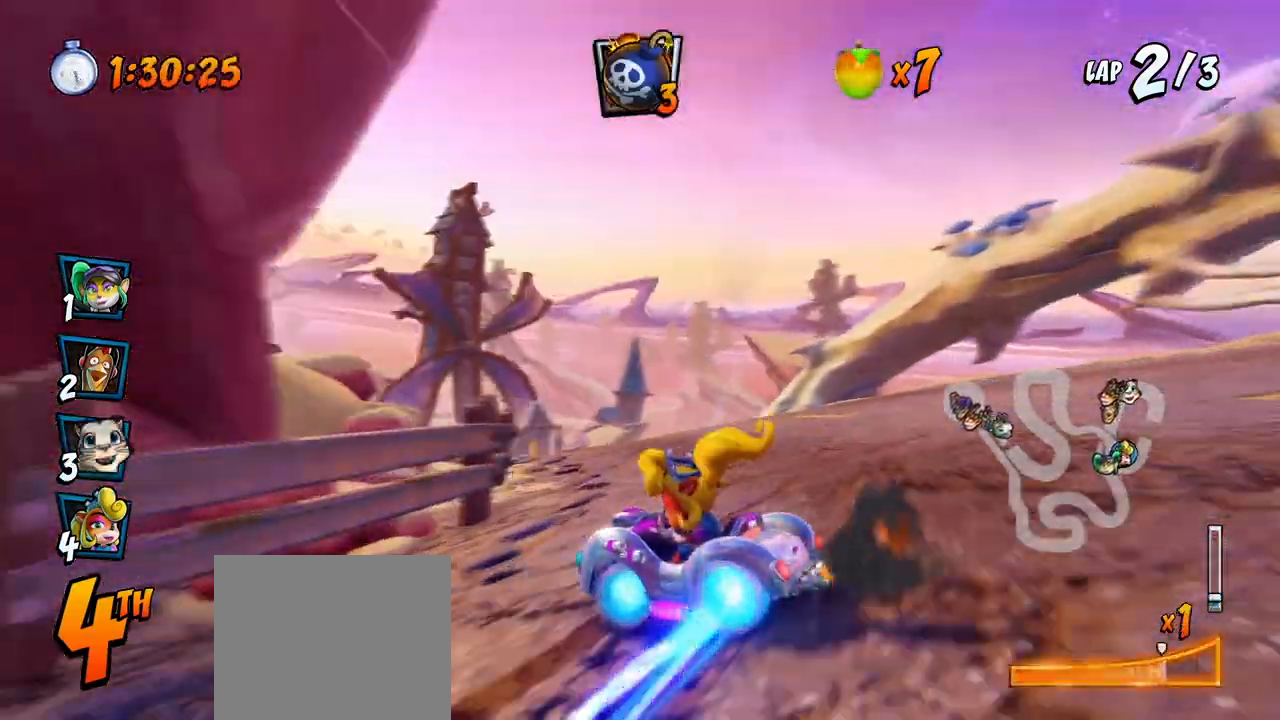
{"buttons": ["CROSS", "L1", "R2", "DPAD_UP", "DPAD_LEFT"], "left_stick": "center", "events": [[117, "L1", "down"]]}
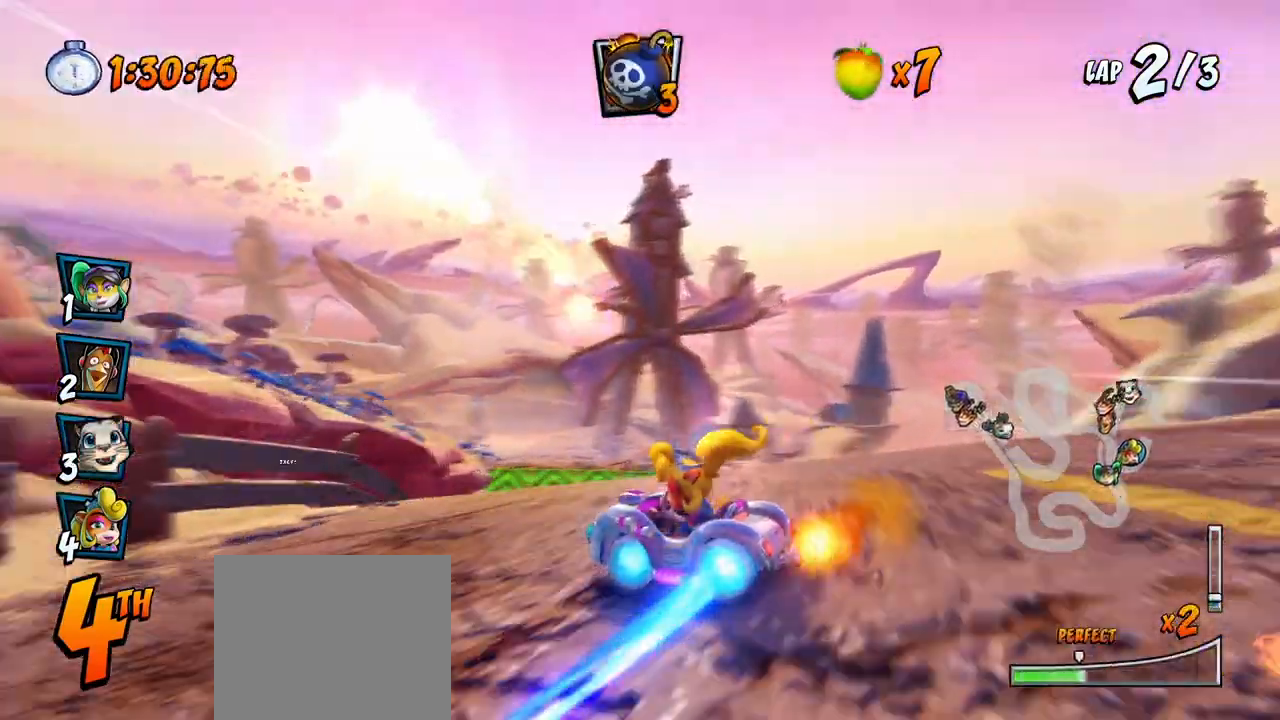
{"buttons": ["CROSS", "L1", "R2", "DPAD_UP", "DPAD_LEFT"], "left_stick": "center", "events": [[83, "L1", "up"], [350, "DPAD_UP", "up"], [383, "DPAD_UP", "down"], [417, "L1", "down"]]}
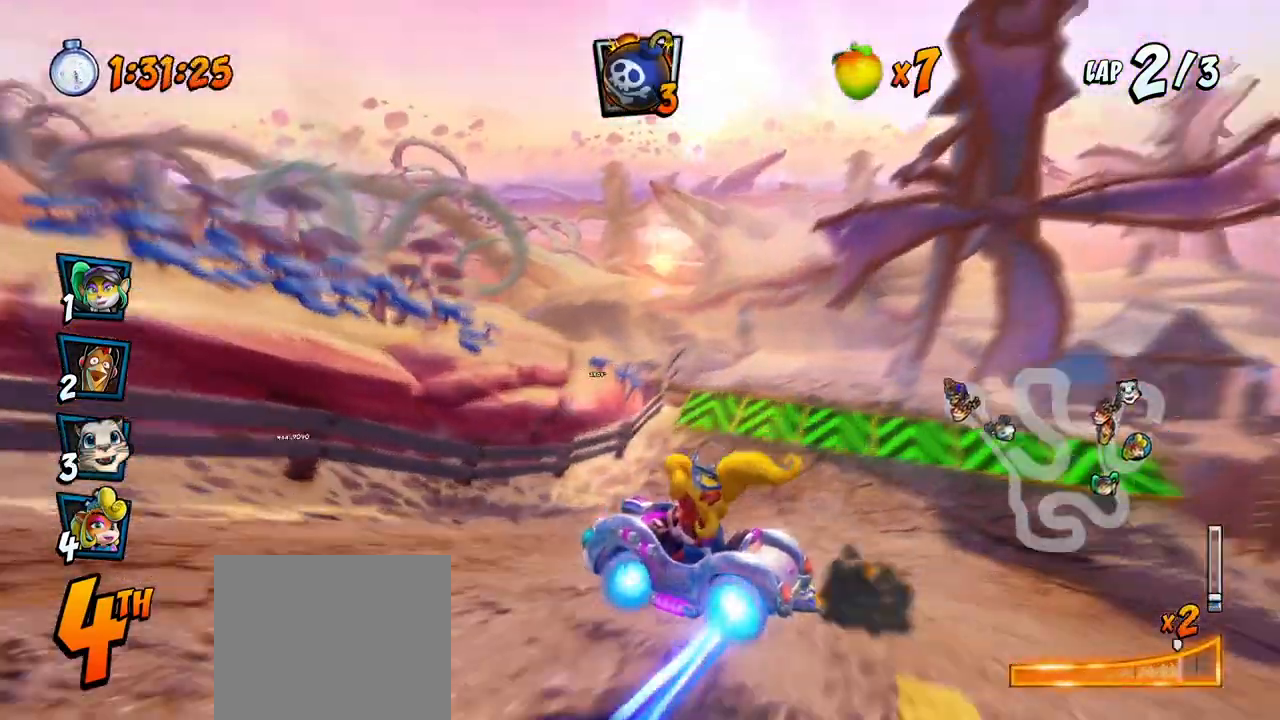
{"buttons": ["CROSS", "R2", "DPAD_RIGHT"], "left_stick": "center", "events": [[17, "DPAD_LEFT", "up"], [33, "DPAD_UP", "up"], [50, "R2", "up"], [83, "L1", "up"], [167, "DPAD_RIGHT", "down"], [450, "R2", "down"]]}
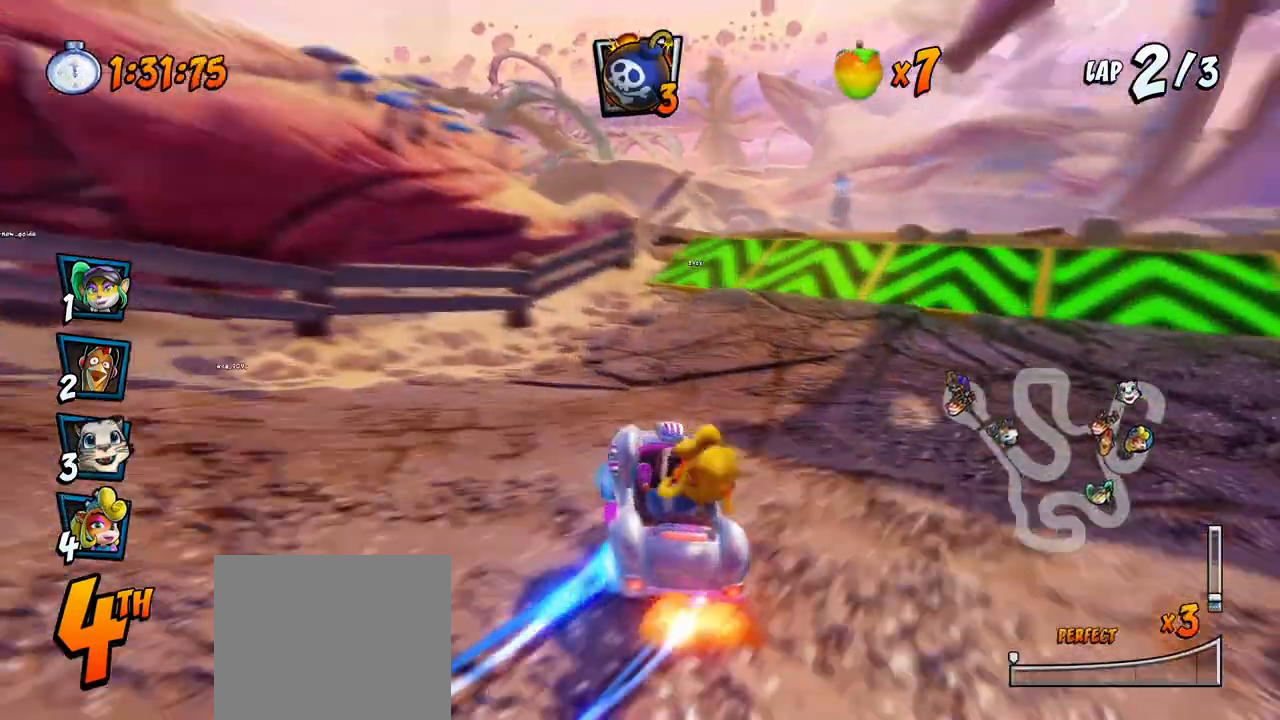
{"buttons": ["CROSS", "R2"], "left_stick": "center", "events": [[100, "DPAD_RIGHT", "up"], [100, "R2", "up"], [333, "DPAD_RIGHT", "down"], [483, "DPAD_RIGHT", "up"], [483, "R2", "down"]]}
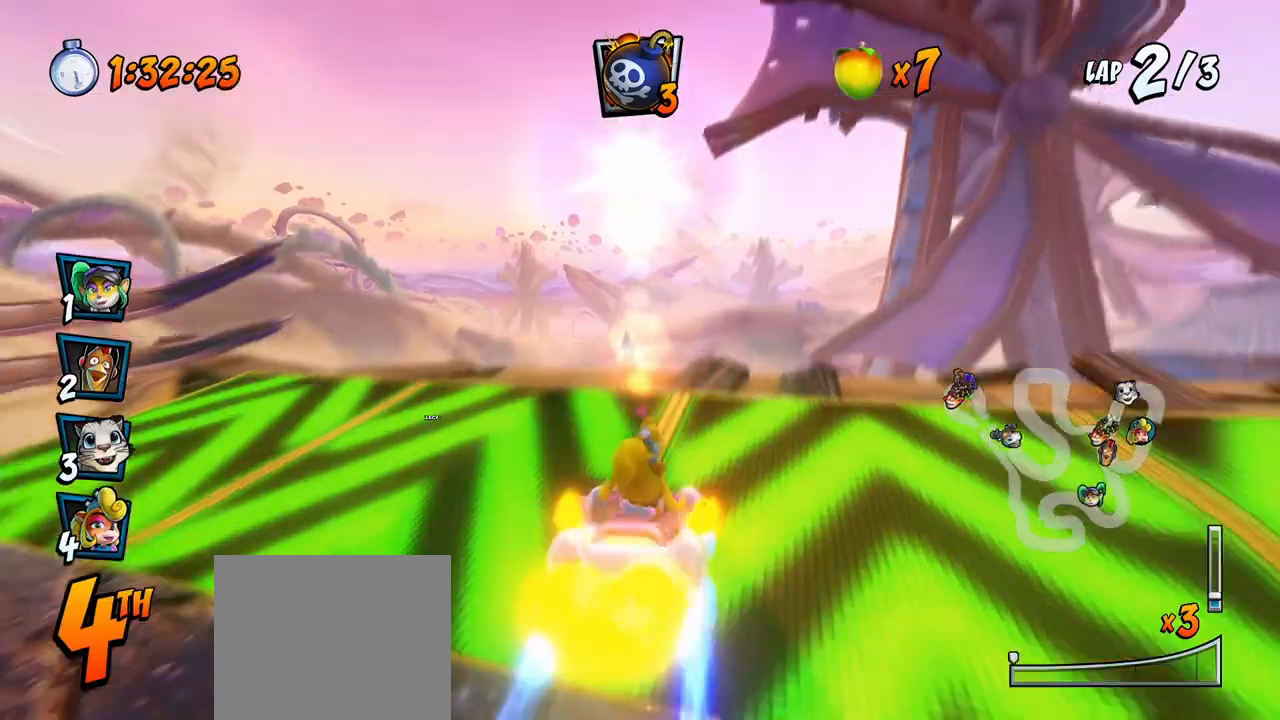
{"buttons": ["CROSS", "DPAD_RIGHT"], "left_stick": "center", "events": [[433, "R2", "up"], [467, "DPAD_RIGHT", "down"]]}
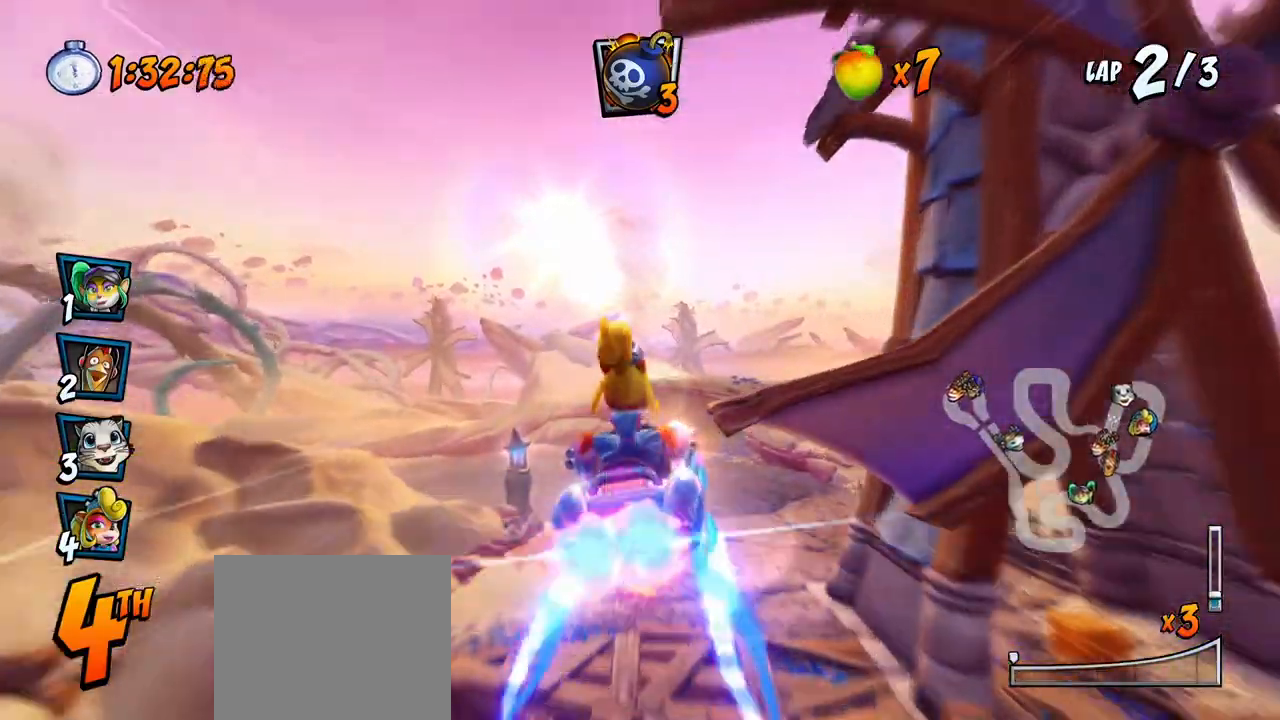
{"buttons": ["CROSS", "R2", "DPAD_LEFT"], "left_stick": "center", "events": [[83, "DPAD_RIGHT", "up"], [317, "R2", "down"], [500, "DPAD_LEFT", "down"]]}
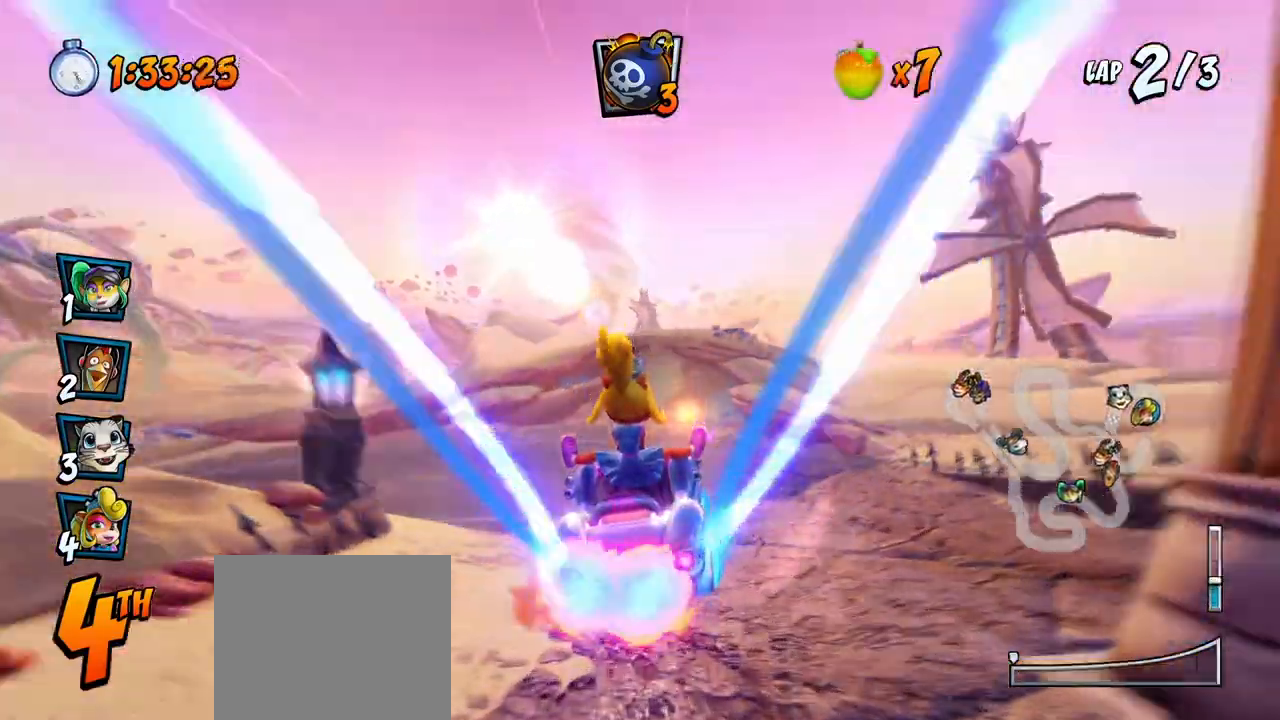
{"buttons": ["CROSS", "R2", "DPAD_LEFT"], "left_stick": "center", "events": []}
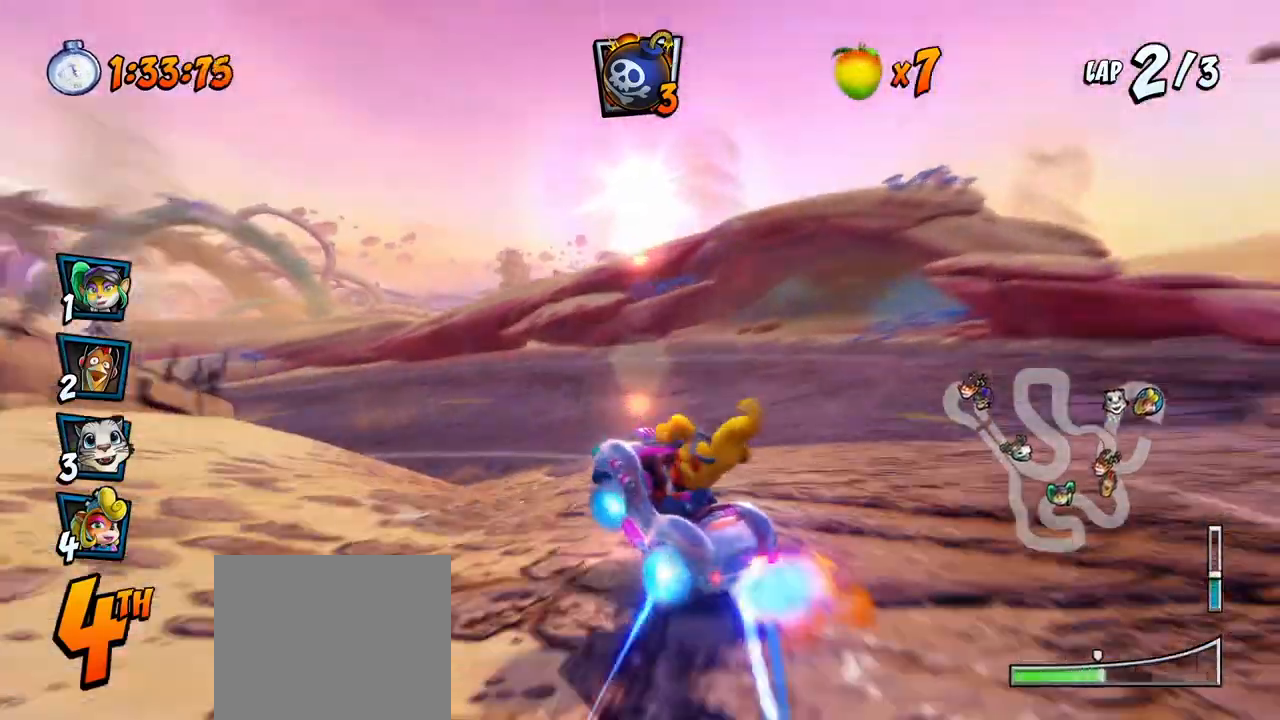
{"buttons": ["SQUARE", "R2", "DPAD_DOWN", "DPAD_LEFT"], "left_stick": "center", "events": [[300, "L1", "down"], [333, "DPAD_DOWN", "down"], [350, "R2", "up"], [383, "SQUARE", "down"], [400, "CROSS", "up"], [433, "R2", "down"], [467, "L1", "up"]]}
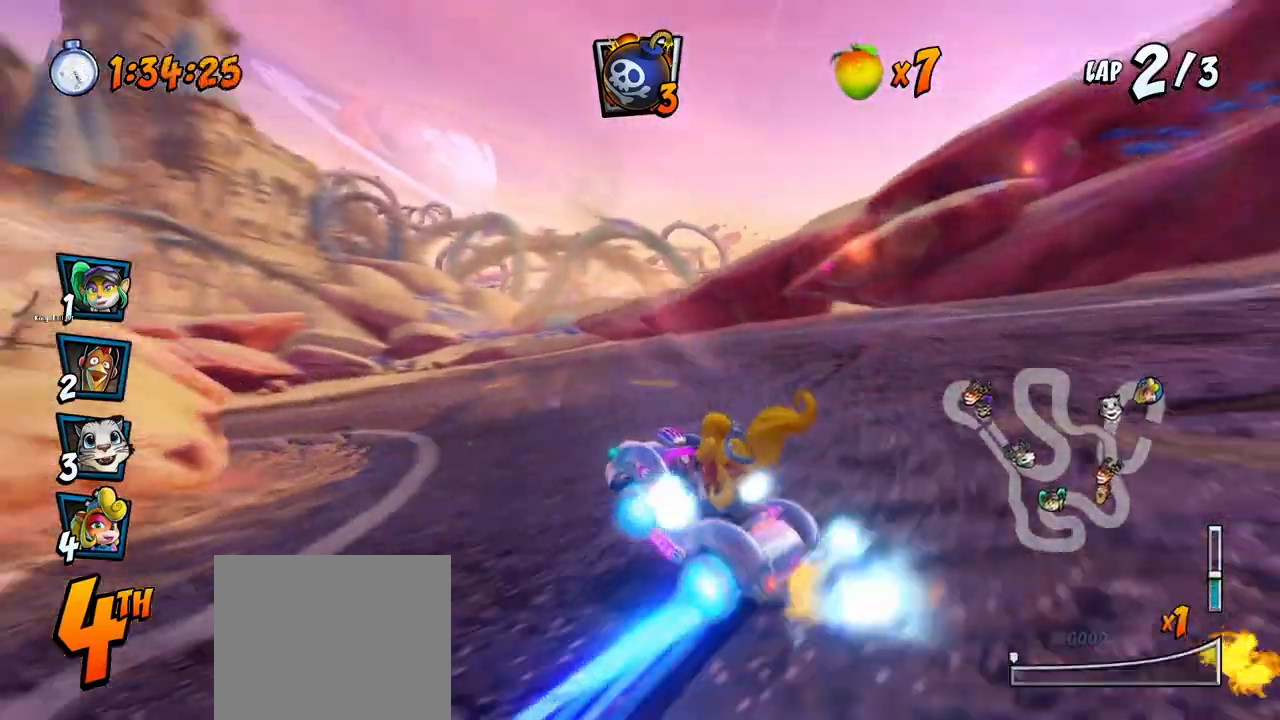
{"buttons": ["CROSS", "R2", "DPAD_DOWN", "DPAD_LEFT"], "left_stick": "center", "events": [[100, "CROSS", "down"], [117, "SQUARE", "up"], [250, "CIRCLE", "down"], [350, "CIRCLE", "up"]]}
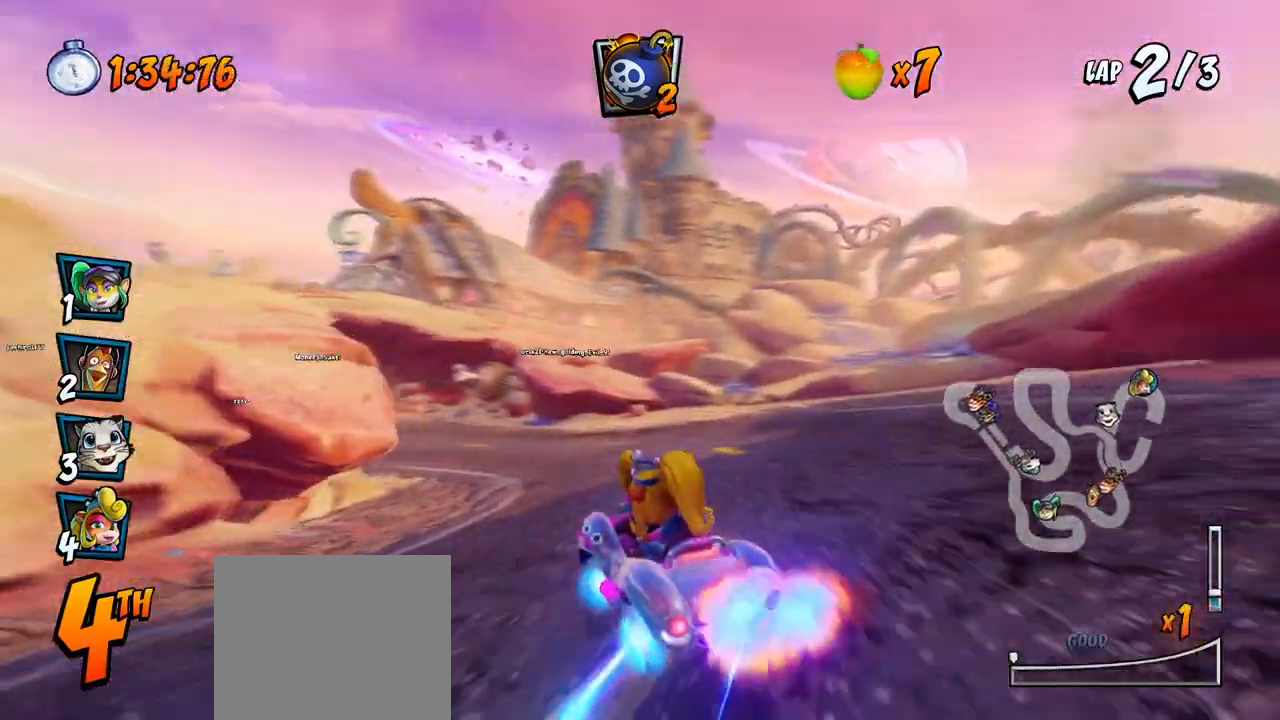
{"buttons": ["CROSS", "R2", "DPAD_LEFT"], "left_stick": "center", "events": [[50, "DPAD_DOWN", "up"]]}
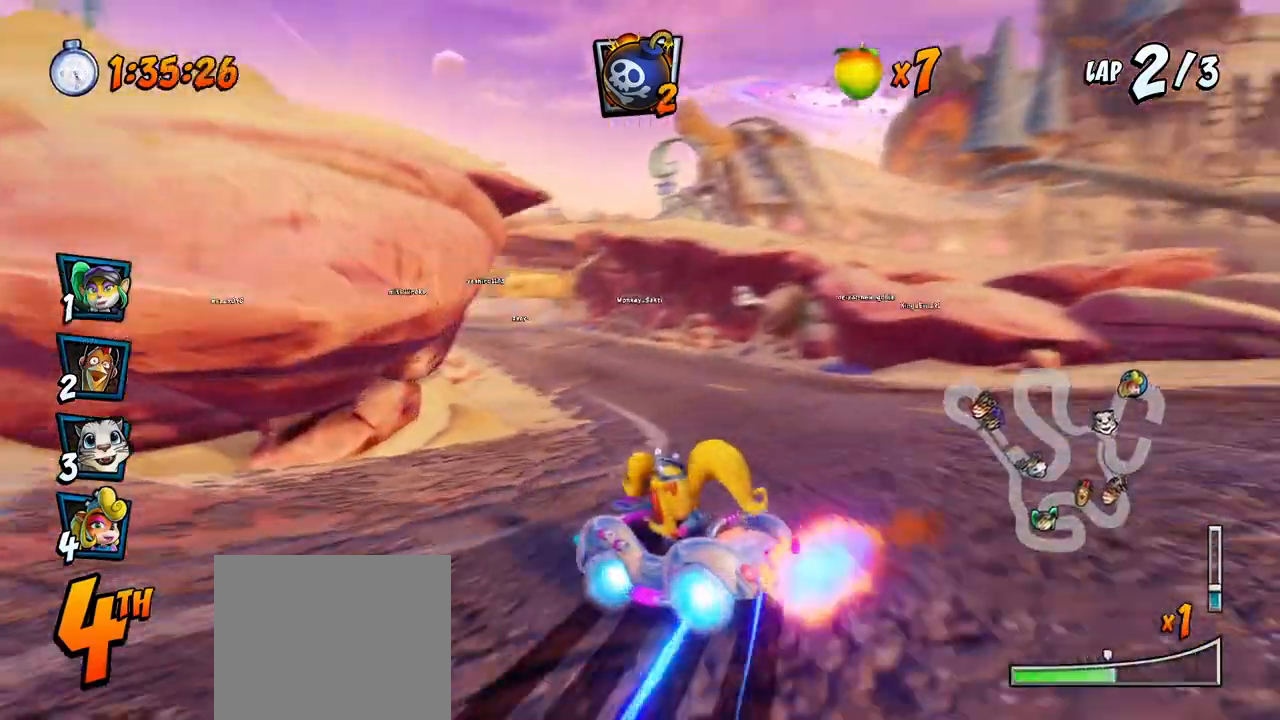
{"buttons": ["CROSS", "L1", "R2", "DPAD_RIGHT"], "left_stick": "center", "events": [[350, "DPAD_UP", "down"], [400, "DPAD_DOWN", "down"], [400, "DPAD_LEFT", "up"], [400, "DPAD_RIGHT", "down"], [400, "DPAD_UP", "up"], [417, "DPAD_DOWN", "up"], [467, "L1", "down"]]}
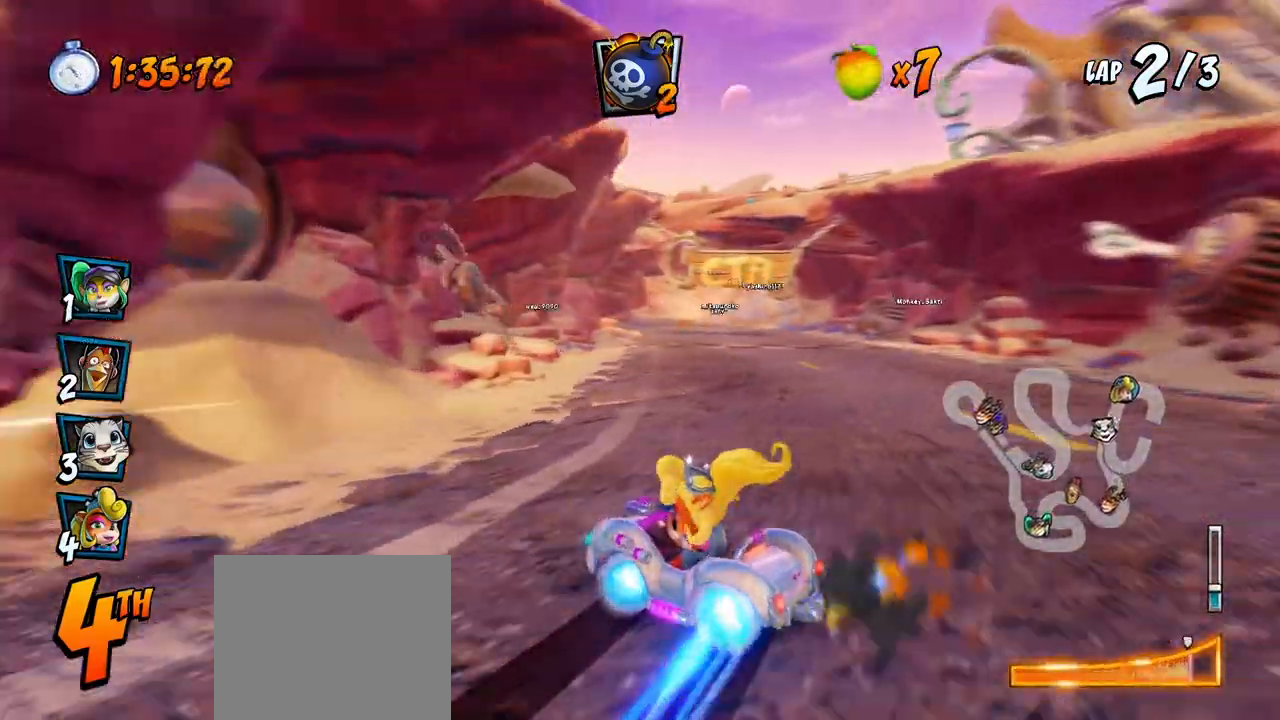
{"buttons": ["CROSS", "R2", "DPAD_DOWN", "DPAD_RIGHT"], "left_stick": "center", "events": [[133, "L1", "up"], [317, "DPAD_DOWN", "down"]]}